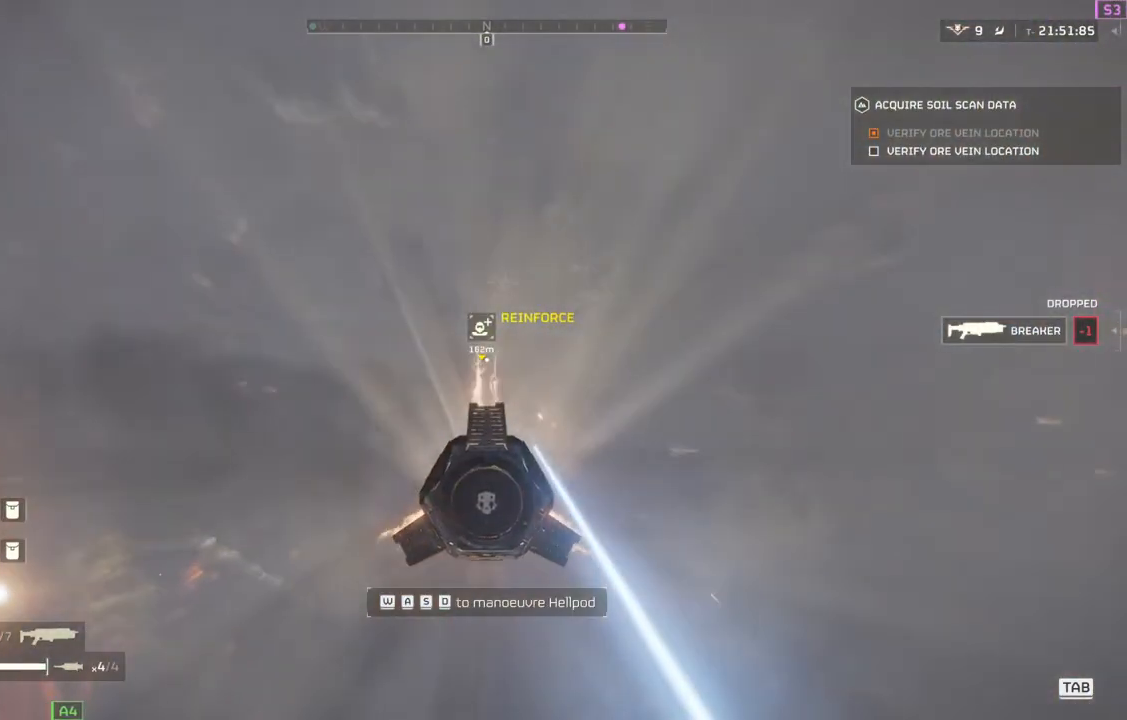
Gameplay with a controller (PlayStation layout); each line is a JSON object with the inputs held at the frame after it. "events" lists button and stick changes between this image and that frame as [ms after this image, input, new state], when the widget could be followed in between. Not read: right_stick.
{"buttons": [], "left_stick": "right", "events": [[317, "left_stick", "right"]]}
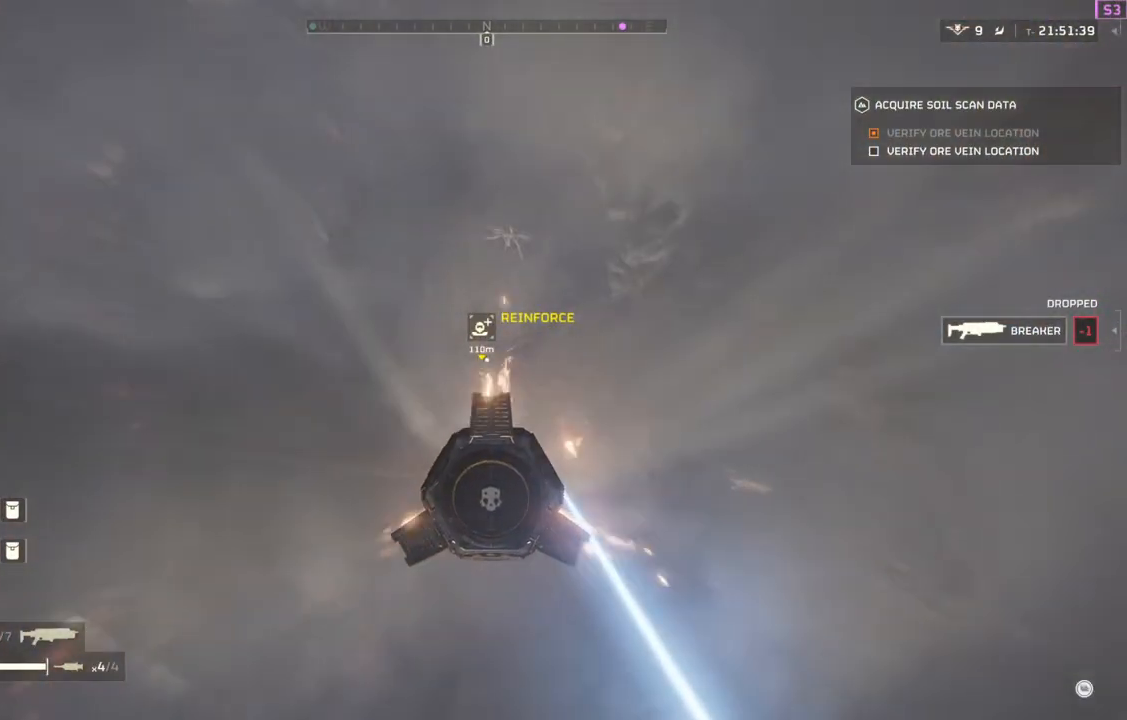
{"buttons": [], "left_stick": "up", "events": [[33, "left_stick", "center"], [400, "left_stick", "up"]]}
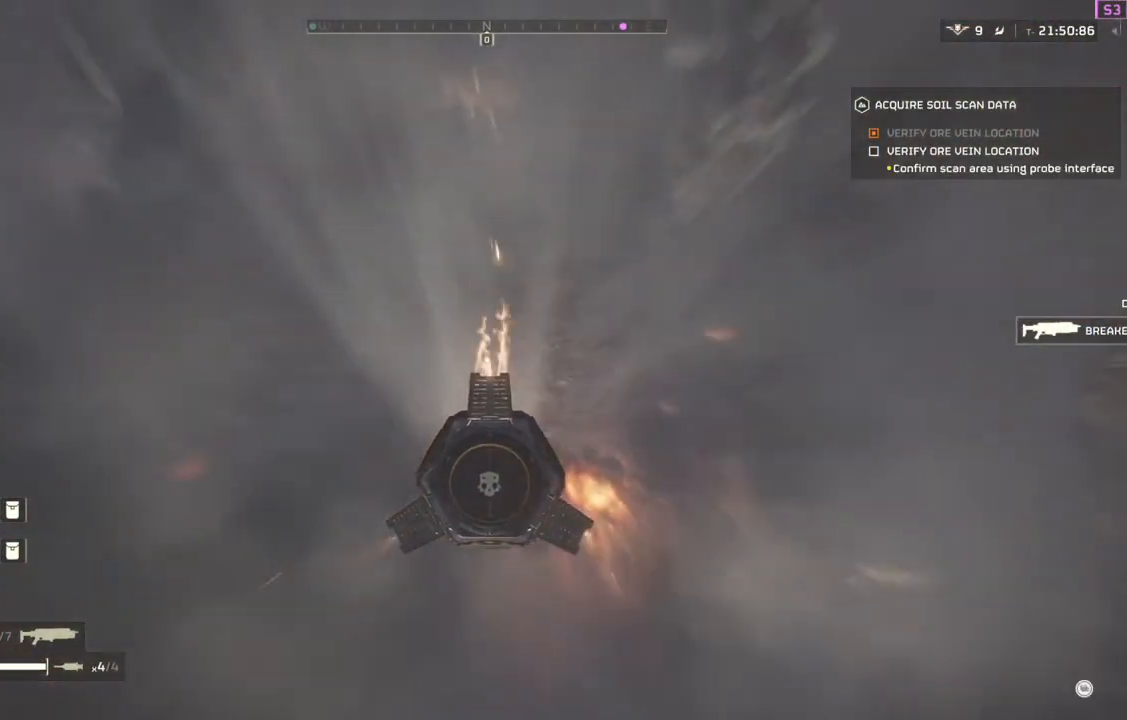
{"buttons": [], "left_stick": "center", "events": [[200, "left_stick", "center"]]}
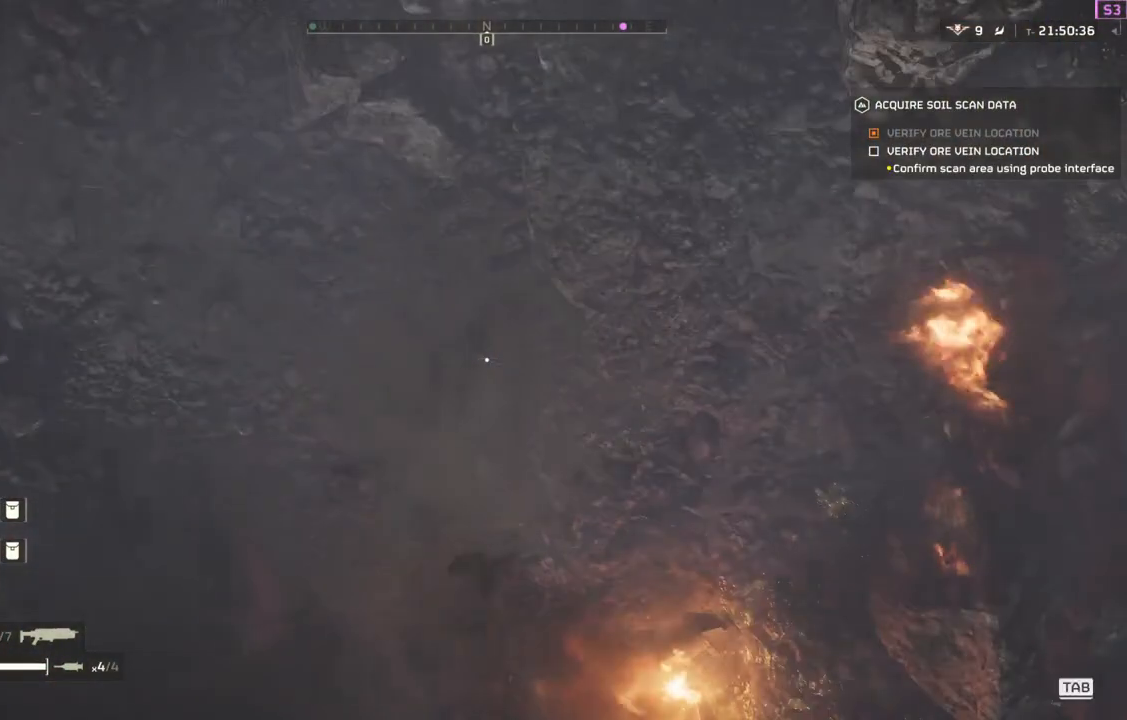
{"buttons": [], "left_stick": "center", "events": []}
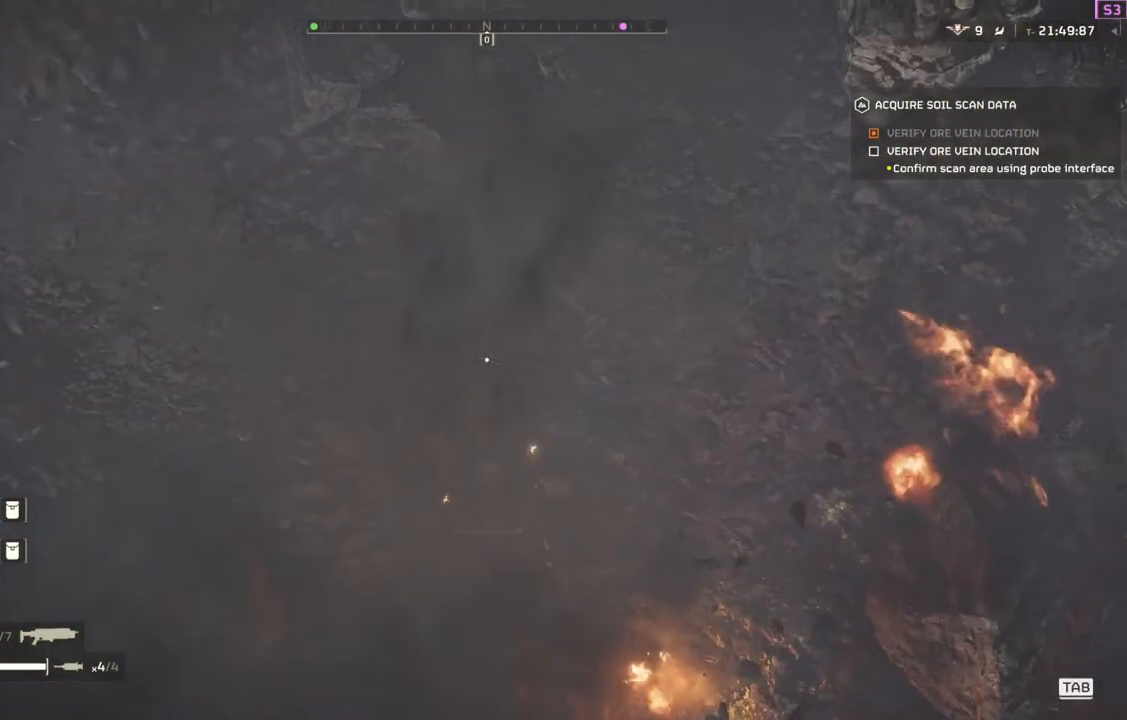
{"buttons": [], "left_stick": "center", "events": []}
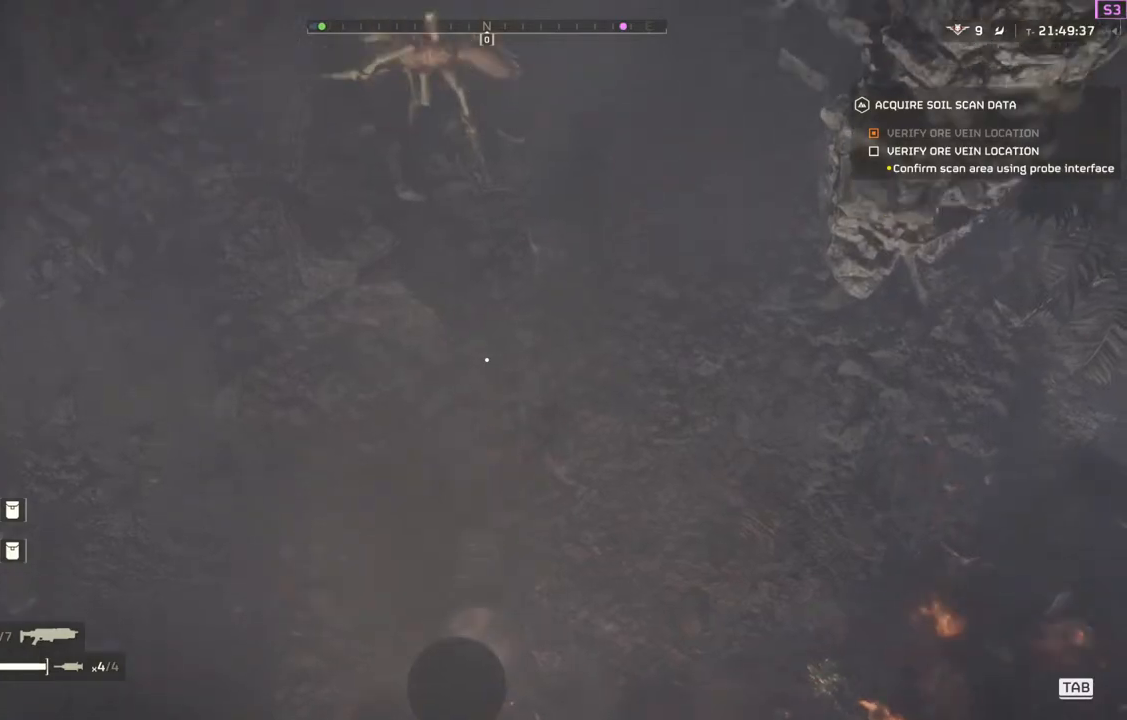
{"buttons": [], "left_stick": "up", "events": [[417, "left_stick", "up"]]}
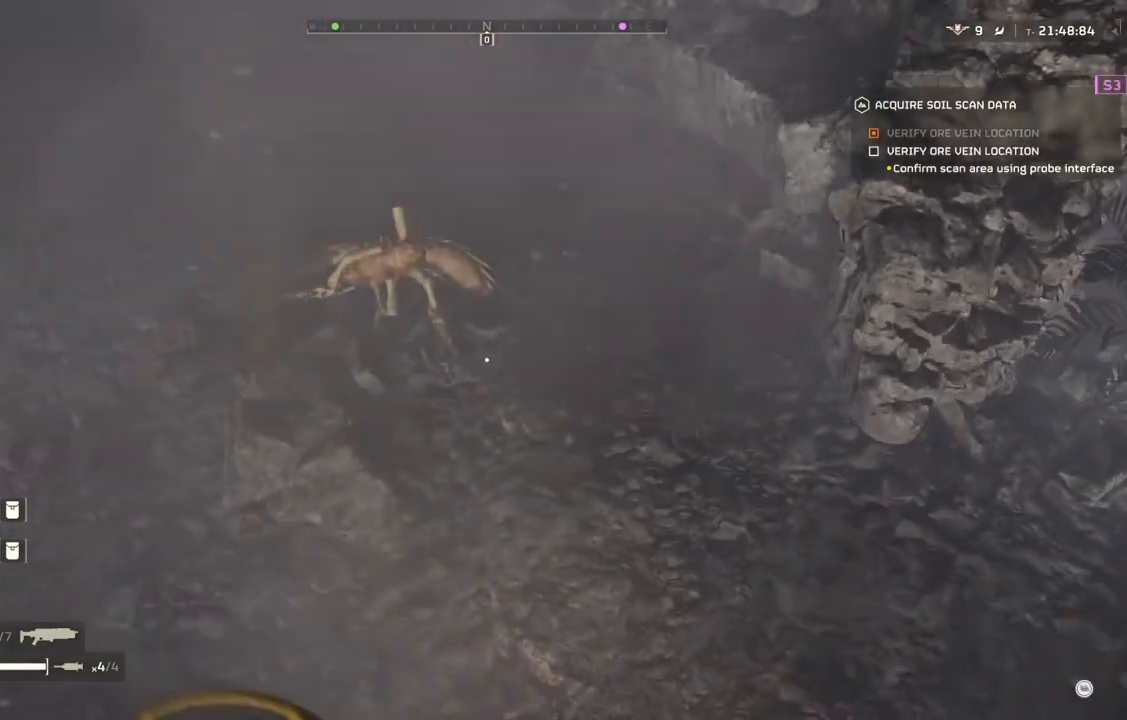
{"buttons": [], "left_stick": "up", "events": []}
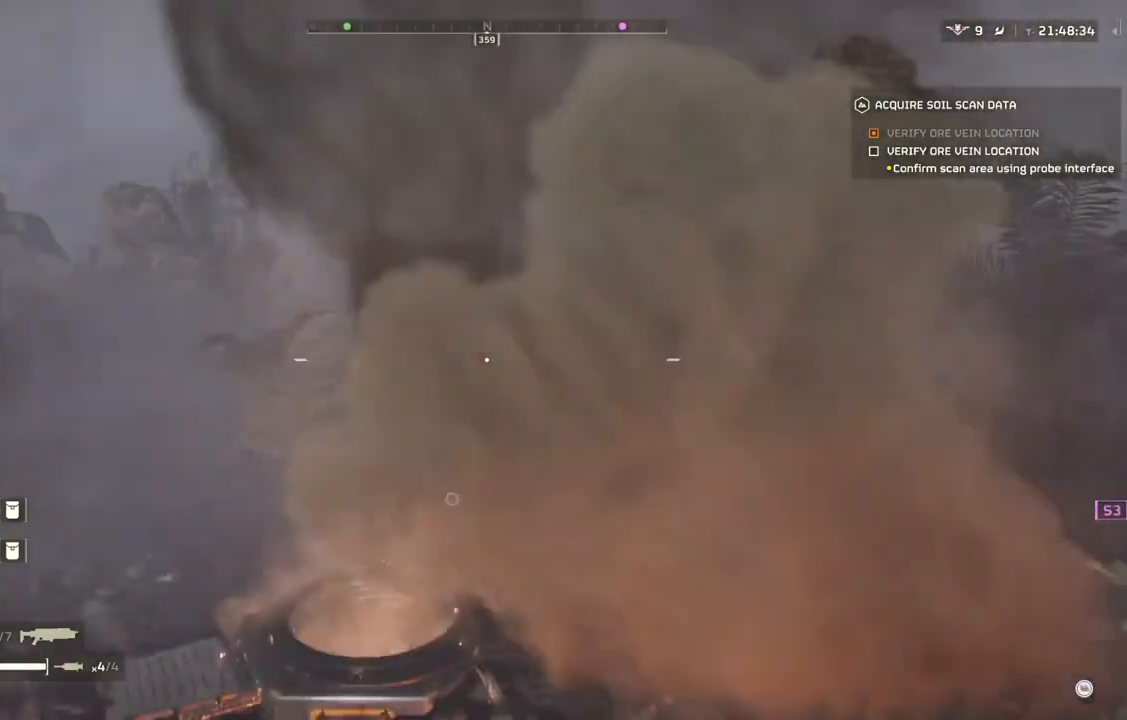
{"buttons": [], "left_stick": "up-right", "events": [[167, "left_stick", "up-right"]]}
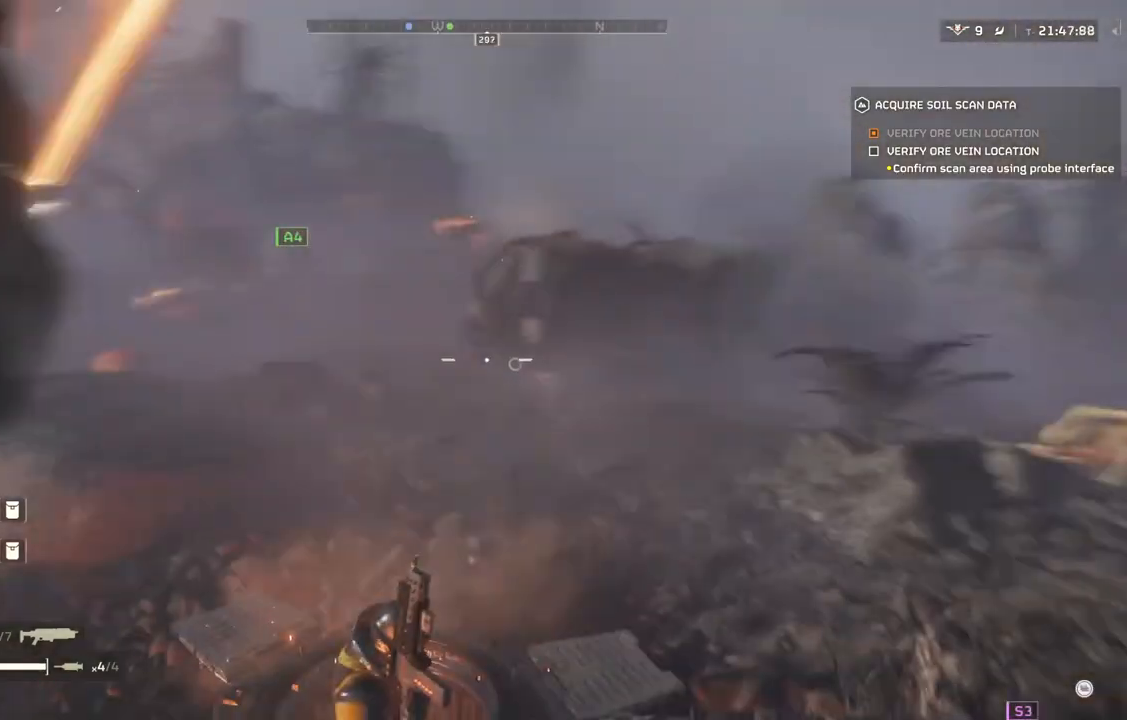
{"buttons": [], "left_stick": "up-right", "events": []}
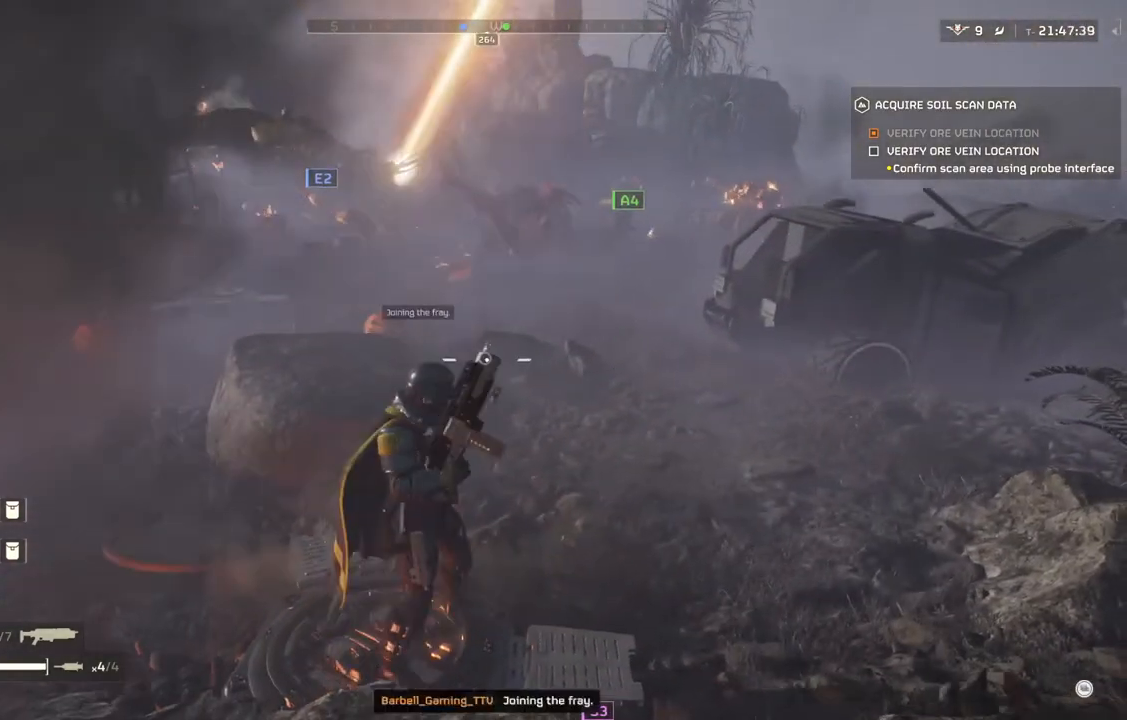
{"buttons": [], "left_stick": "up-right", "events": [[50, "L3", "down"], [183, "L3", "up"]]}
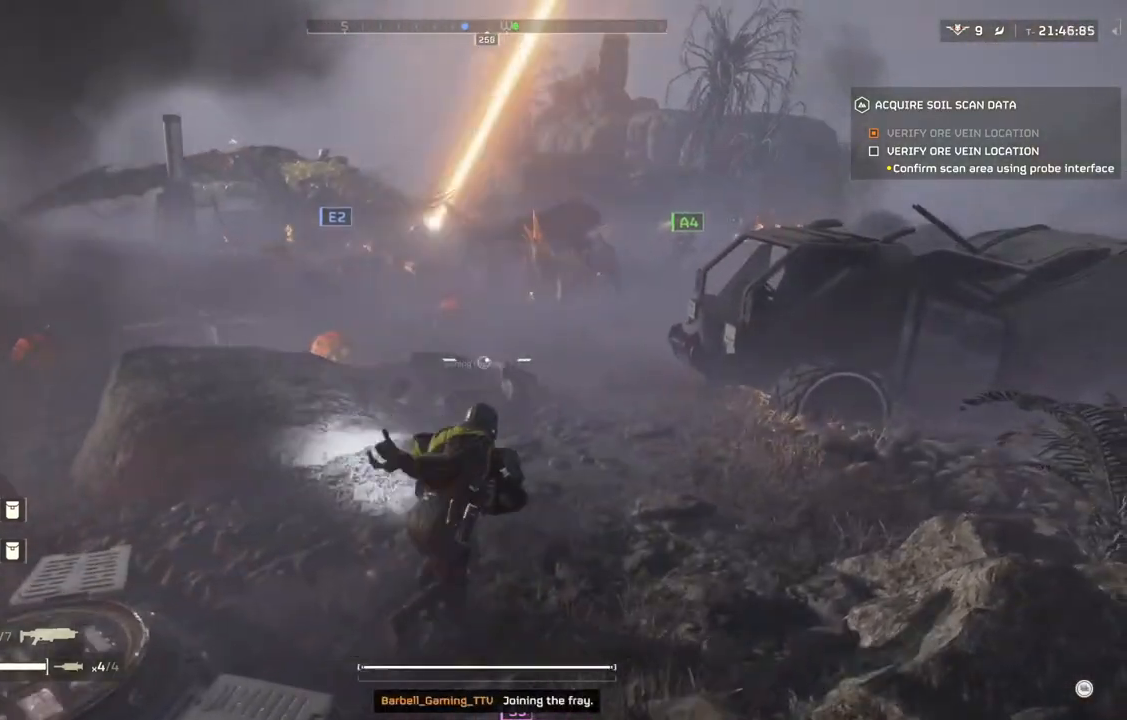
{"buttons": [], "left_stick": "center", "events": [[300, "left_stick", "center"]]}
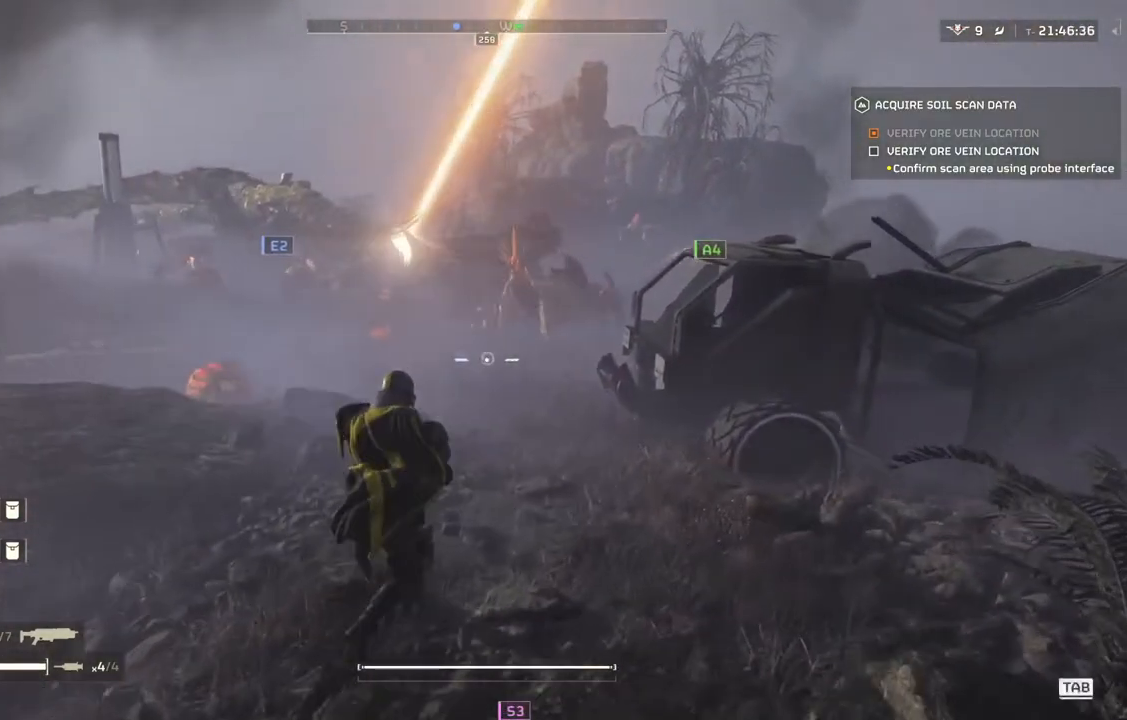
{"buttons": [], "left_stick": "left", "events": [[50, "DPAD_LEFT", "down"], [133, "DPAD_LEFT", "up"], [333, "left_stick", "left"]]}
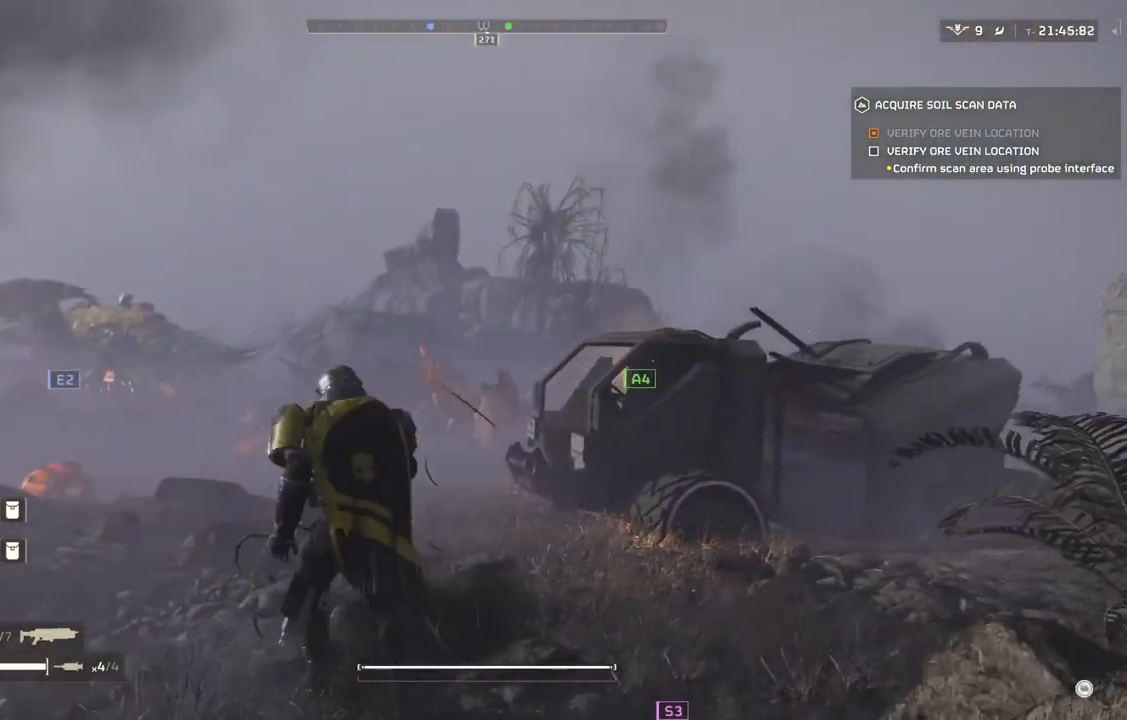
{"buttons": [], "left_stick": "left", "events": []}
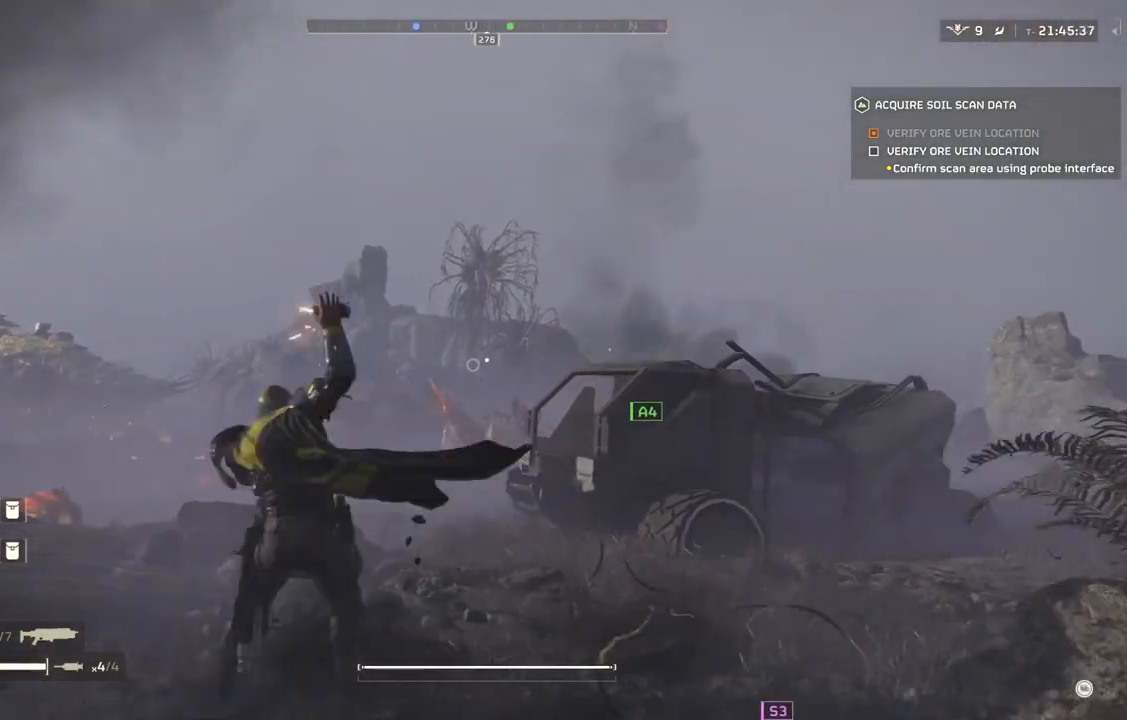
{"buttons": [], "left_stick": "left", "events": []}
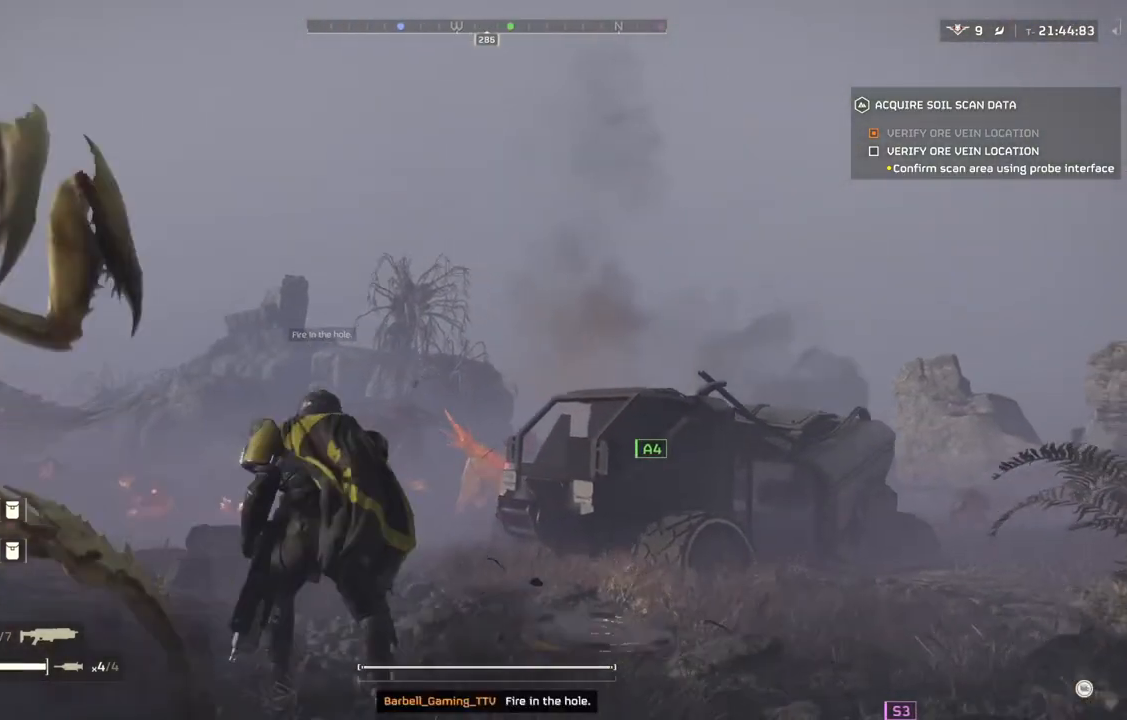
{"buttons": [], "left_stick": "up-right", "events": [[17, "left_stick", "up"], [133, "left_stick", "up-right"]]}
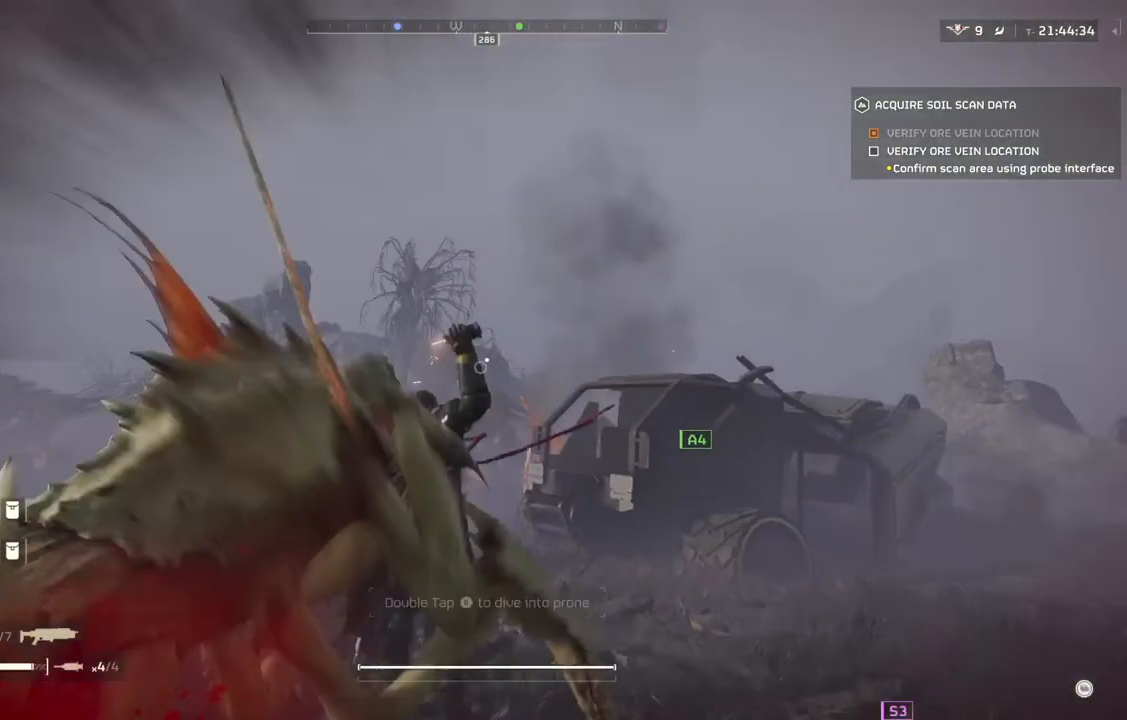
{"buttons": [], "left_stick": "down-right", "events": [[200, "left_stick", "right"], [417, "left_stick", "down-right"]]}
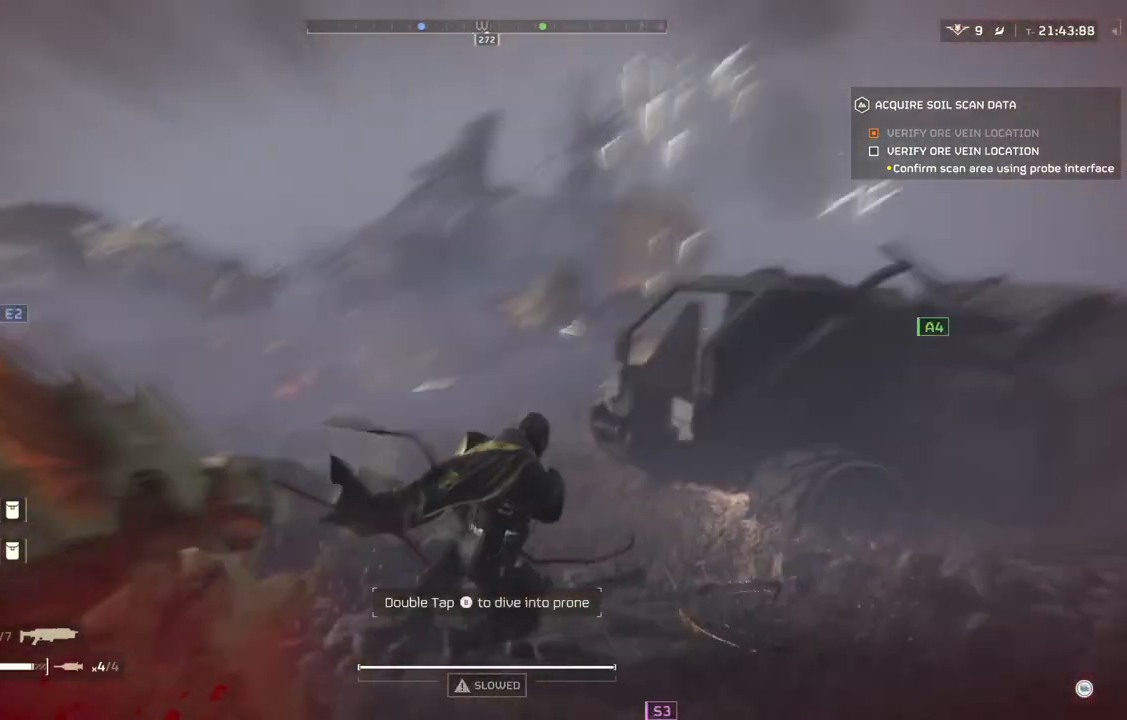
{"buttons": [], "left_stick": "down-left", "events": [[83, "left_stick", "down"], [317, "left_stick", "down-left"]]}
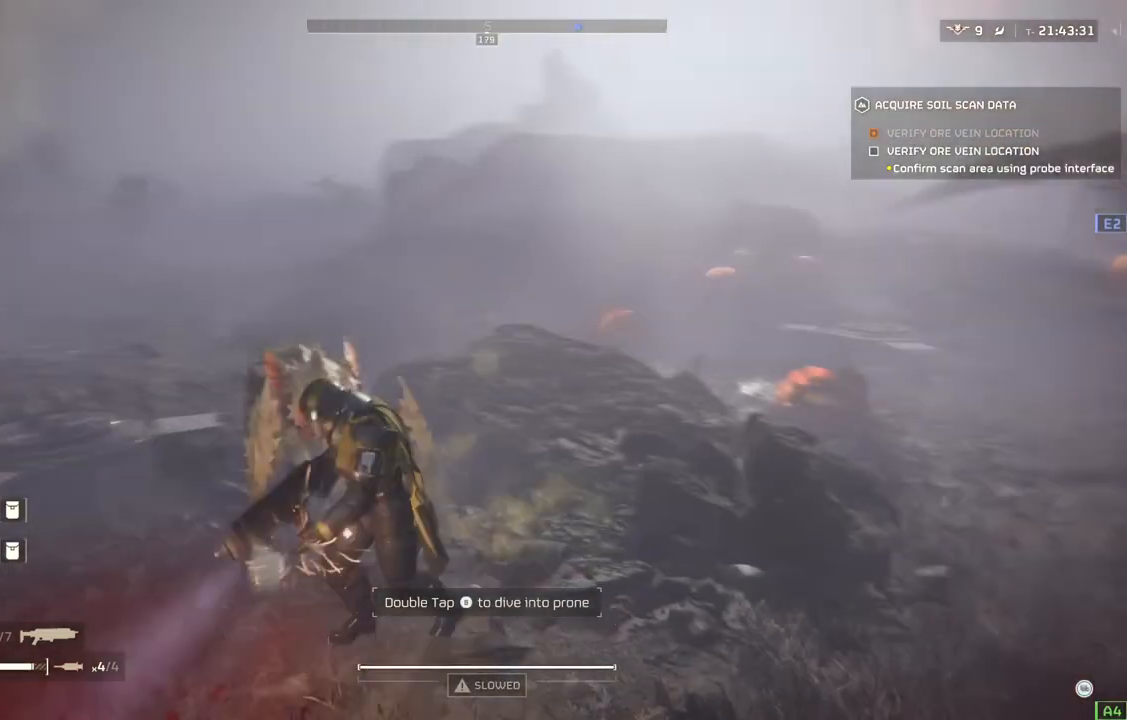
{"buttons": [], "left_stick": "down-left", "events": []}
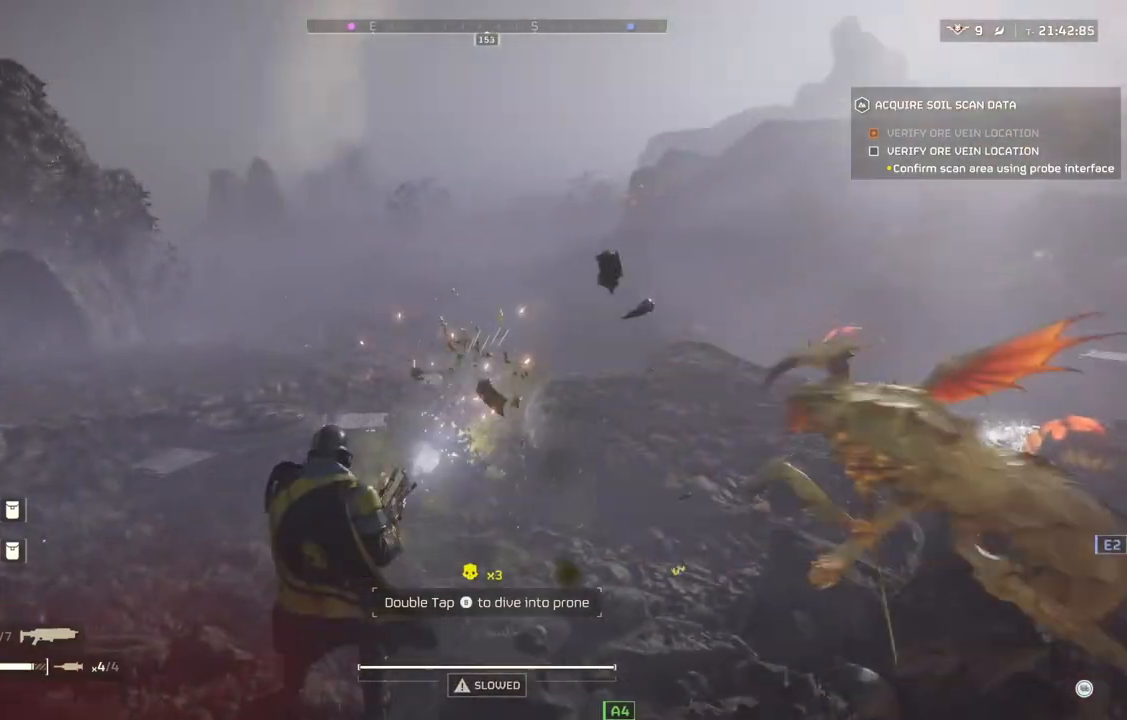
{"buttons": [], "left_stick": "down-left", "events": []}
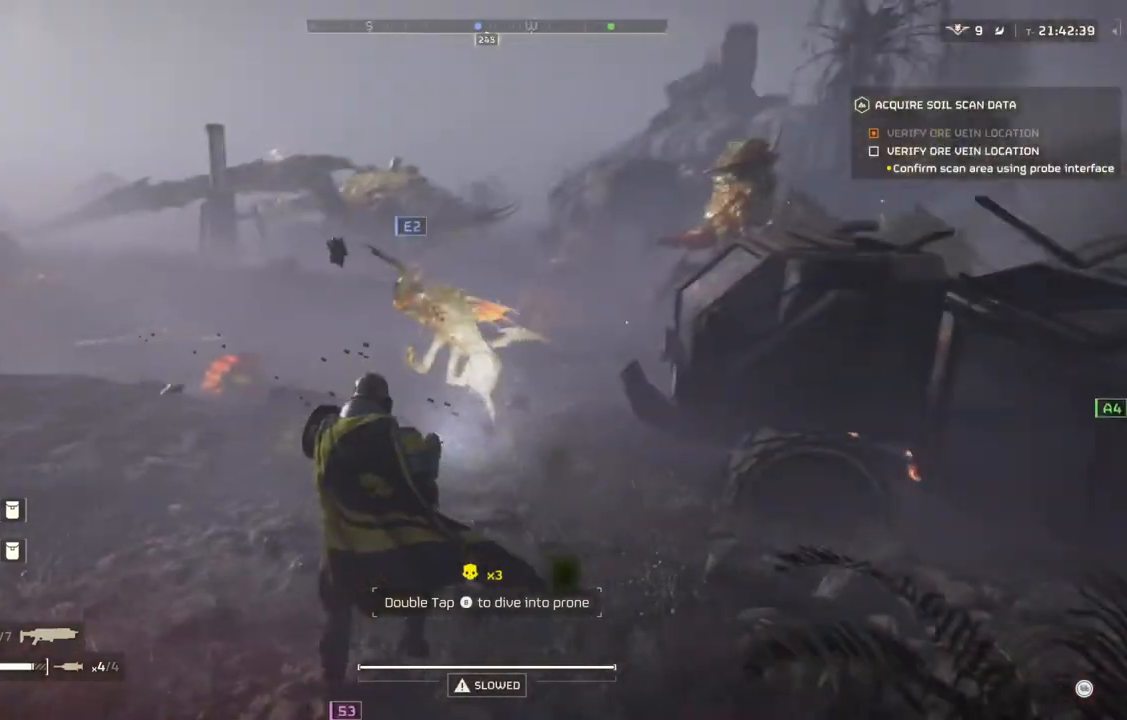
{"buttons": [], "left_stick": "down-left", "events": []}
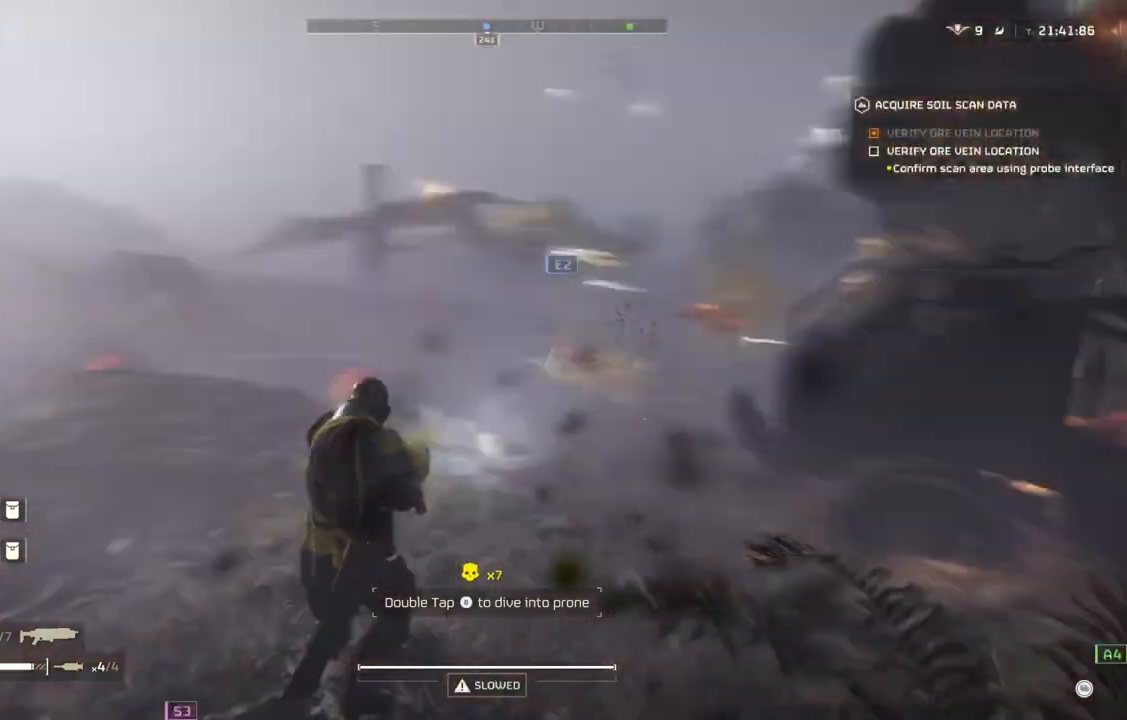
{"buttons": [], "left_stick": "up-left", "events": [[17, "left_stick", "up-left"], [67, "L3", "down"], [183, "L3", "up"]]}
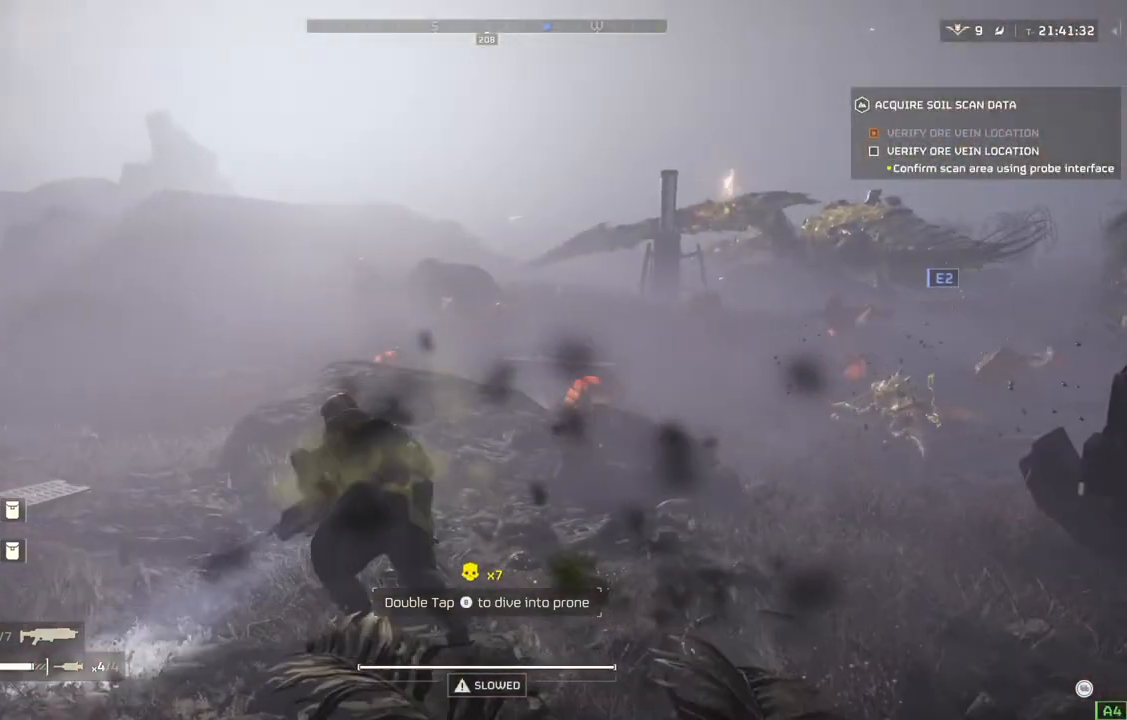
{"buttons": ["L3"], "left_stick": "up", "events": [[50, "left_stick", "left"], [400, "left_stick", "up"], [500, "L3", "down"]]}
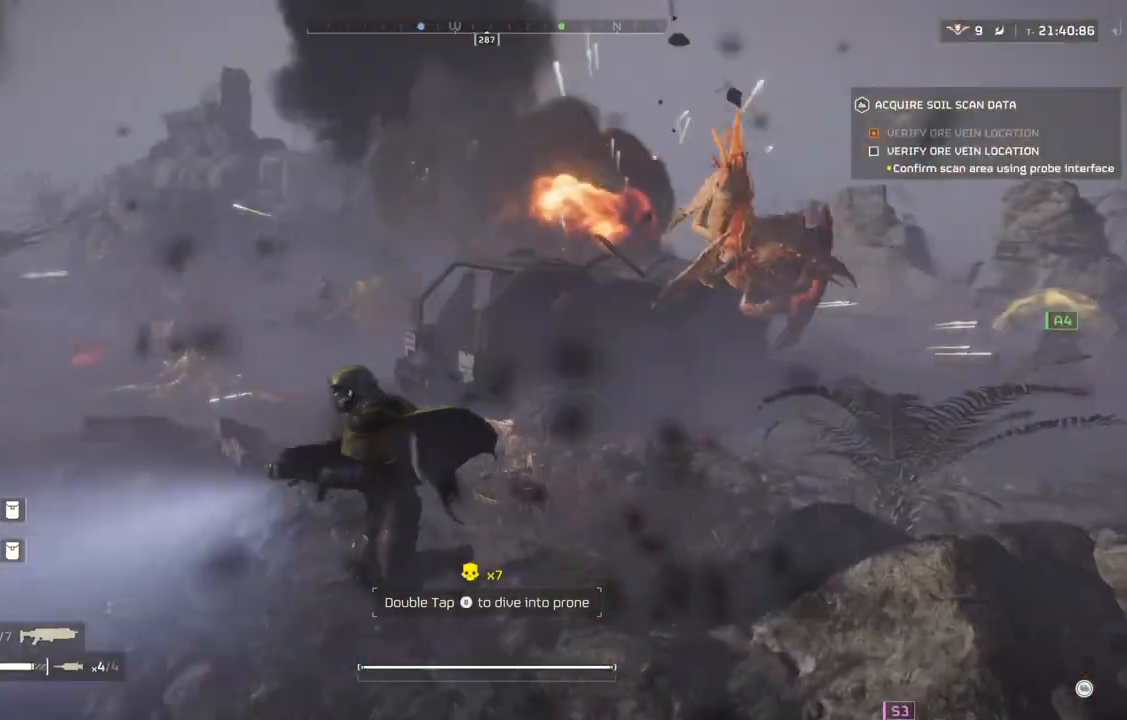
{"buttons": [], "left_stick": "right", "events": [[100, "L3", "up"], [100, "left_stick", "up-right"], [350, "left_stick", "right"]]}
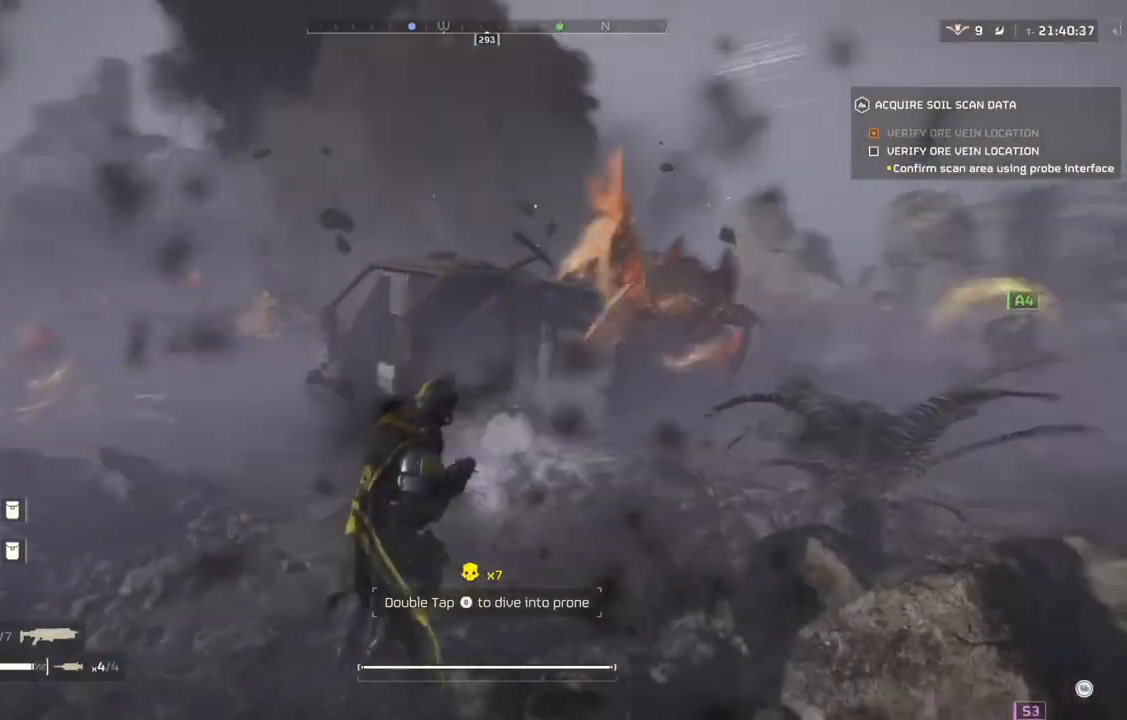
{"buttons": ["L2"], "left_stick": "down-right", "events": [[117, "L2", "down"], [250, "left_stick", "down-right"]]}
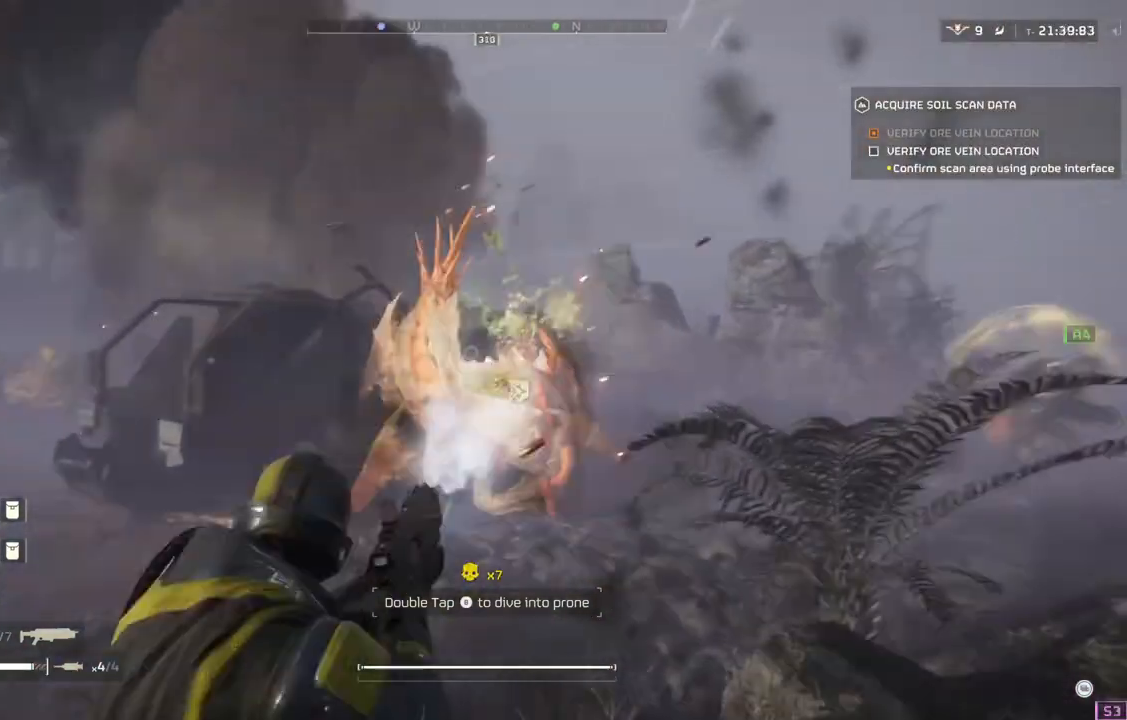
{"buttons": ["L2"], "left_stick": "down-right", "events": []}
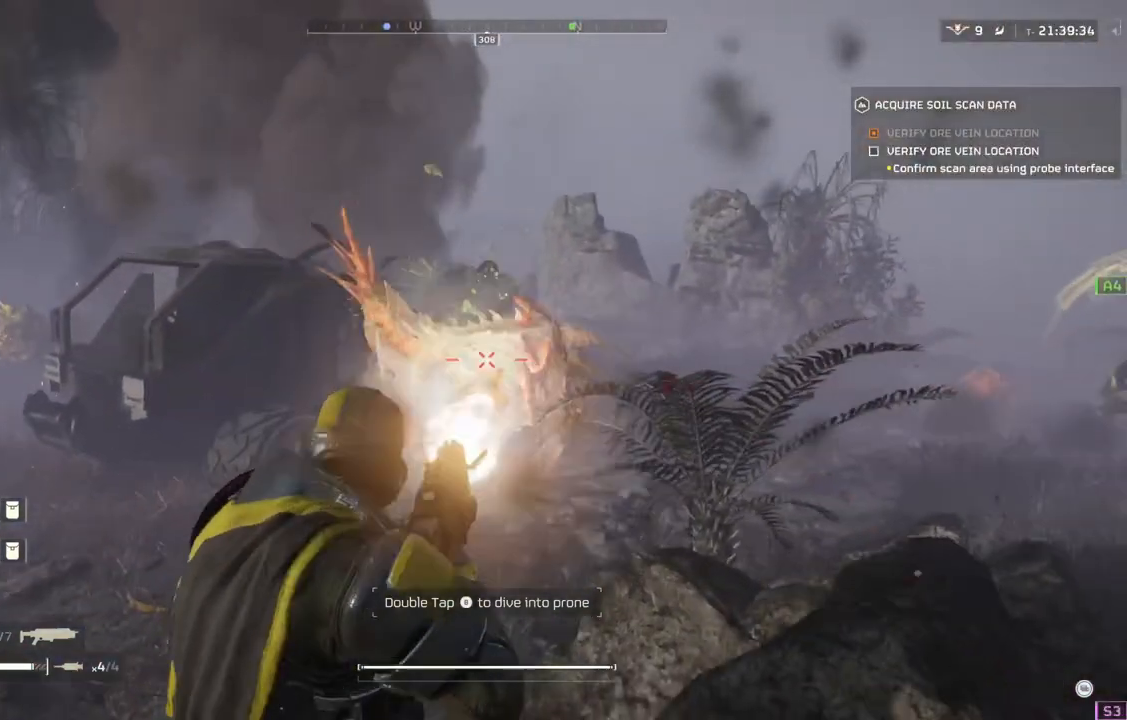
{"buttons": ["L2"], "left_stick": "down-right", "events": []}
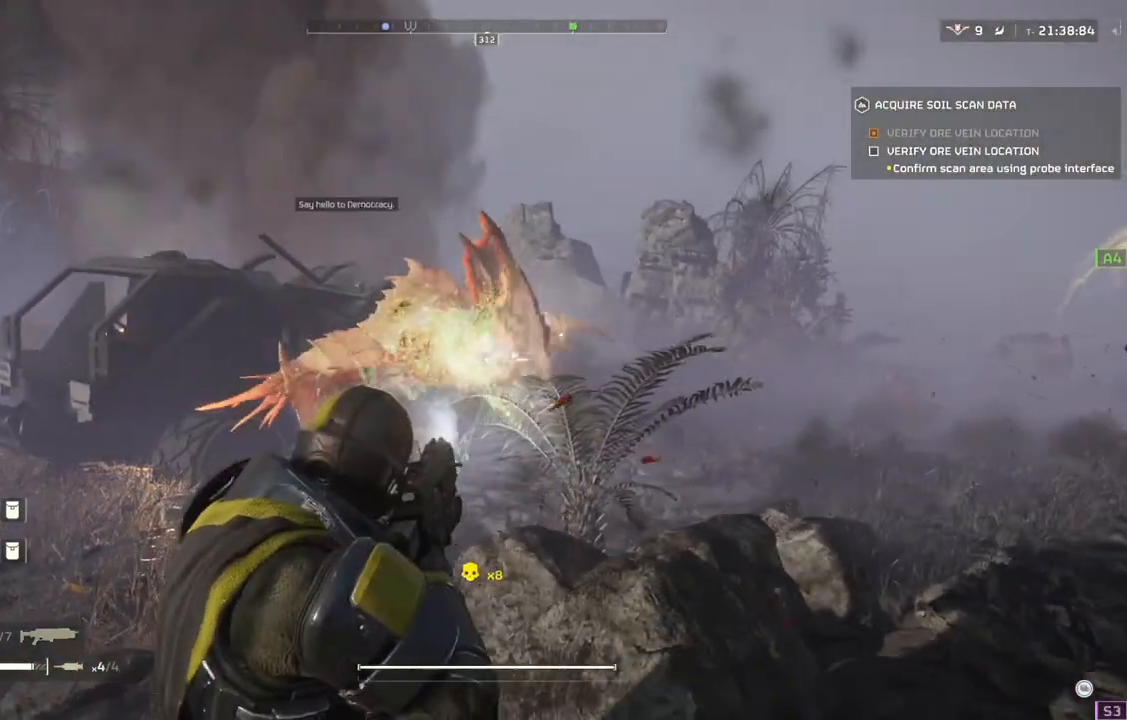
{"buttons": ["L3"], "left_stick": "up-right", "events": [[167, "L2", "up"], [217, "left_stick", "right"], [367, "L3", "down"], [367, "left_stick", "up-right"]]}
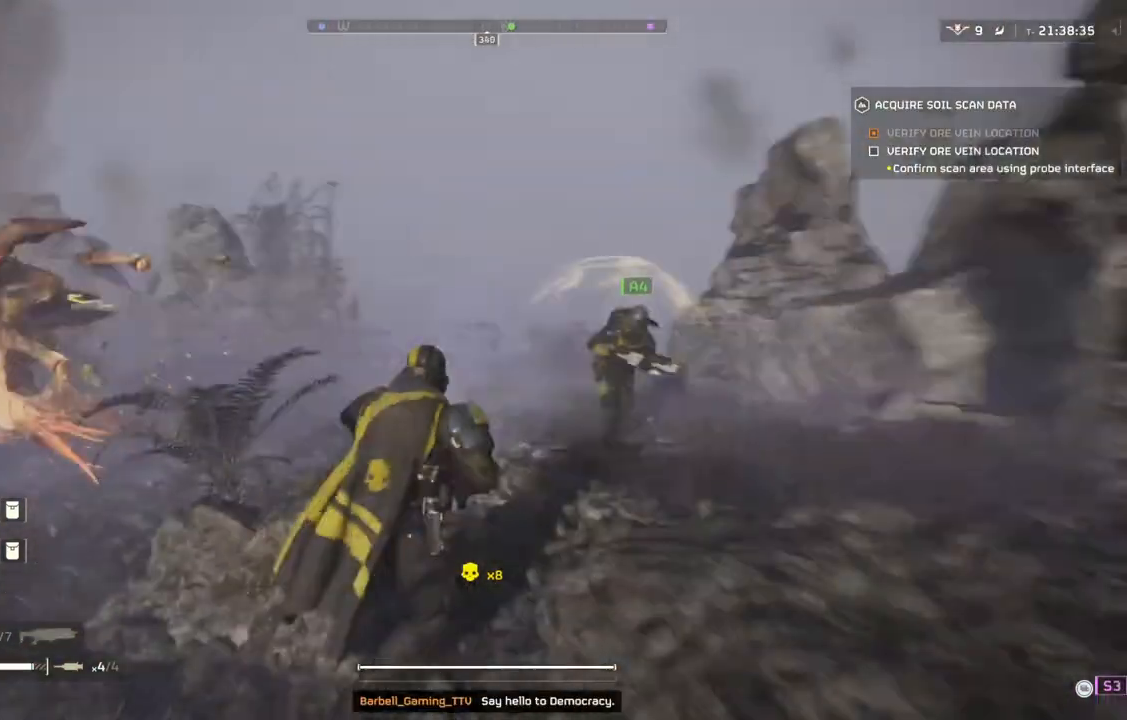
{"buttons": [], "left_stick": "up-right", "events": [[17, "L3", "up"]]}
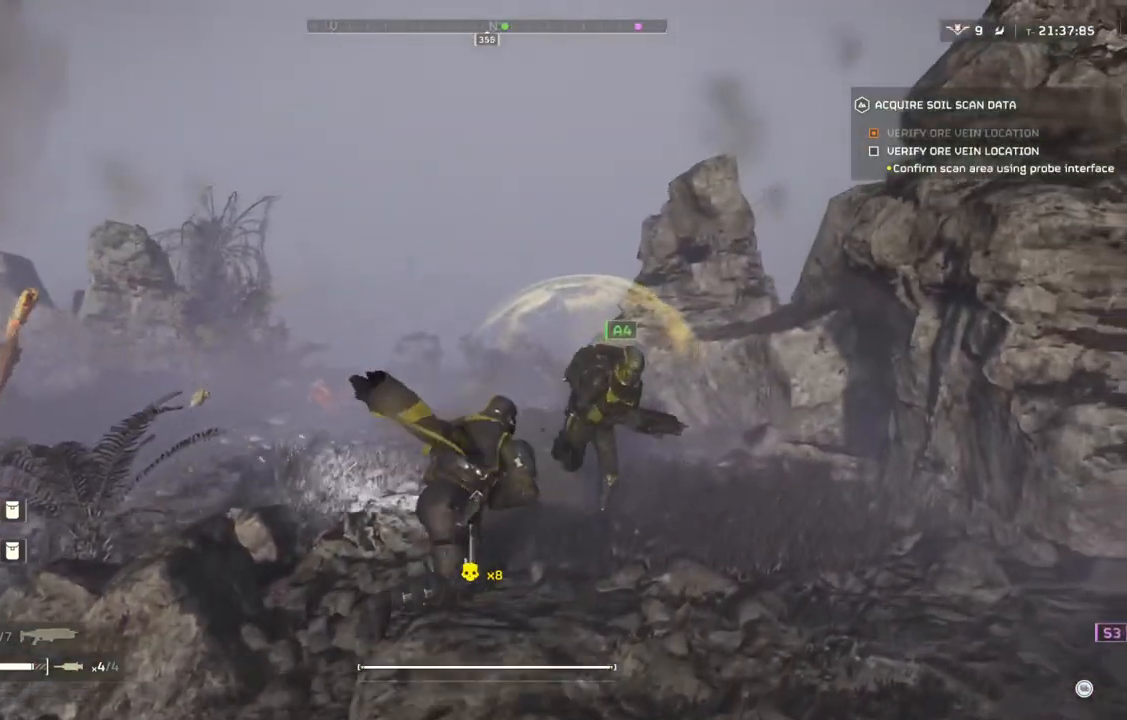
{"buttons": [], "left_stick": "up-right", "events": []}
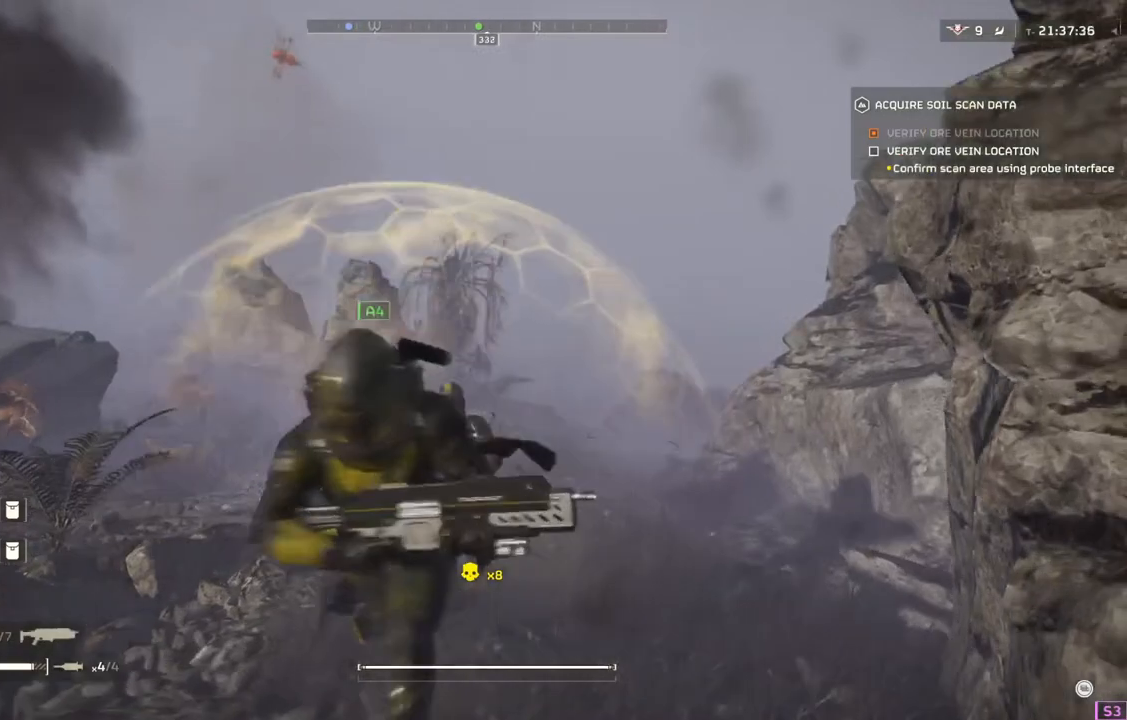
{"buttons": [], "left_stick": "up-right", "events": []}